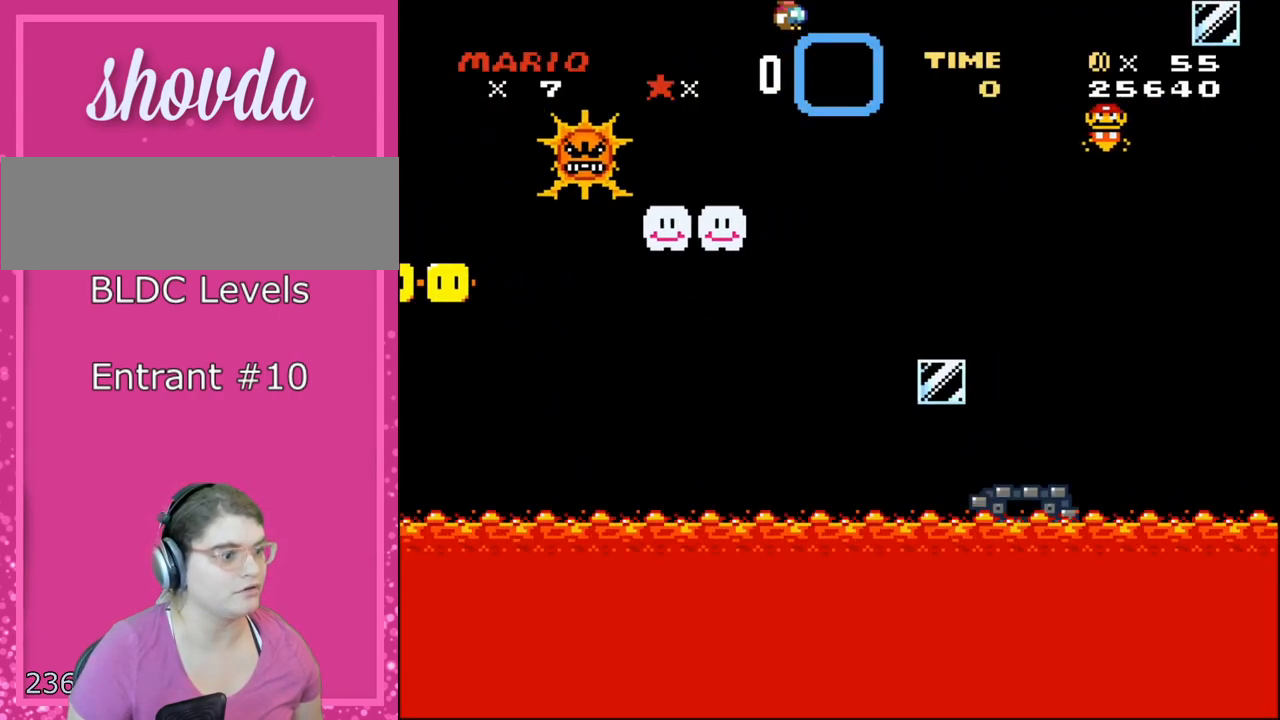
Gameplay with a controller (Nintendo layout); each line is a JSON object with the inputs held at the frame after it. "events" lists button and stick changes between this image and that frame as [ms after this image, input, new state], when the widget could be followed in between. Not read: L3 R3 SELECT.
{"buttons": ["A", "X", "DPAD_RIGHT"], "events": [[100, "A", "up"], [267, "A", "down"], [383, "DPAD_UP", "down"], [417, "DPAD_LEFT", "down"], [417, "DPAD_RIGHT", "up"], [417, "DPAD_UP", "up"], [450, "DPAD_LEFT", "up"], [483, "DPAD_RIGHT", "down"]]}
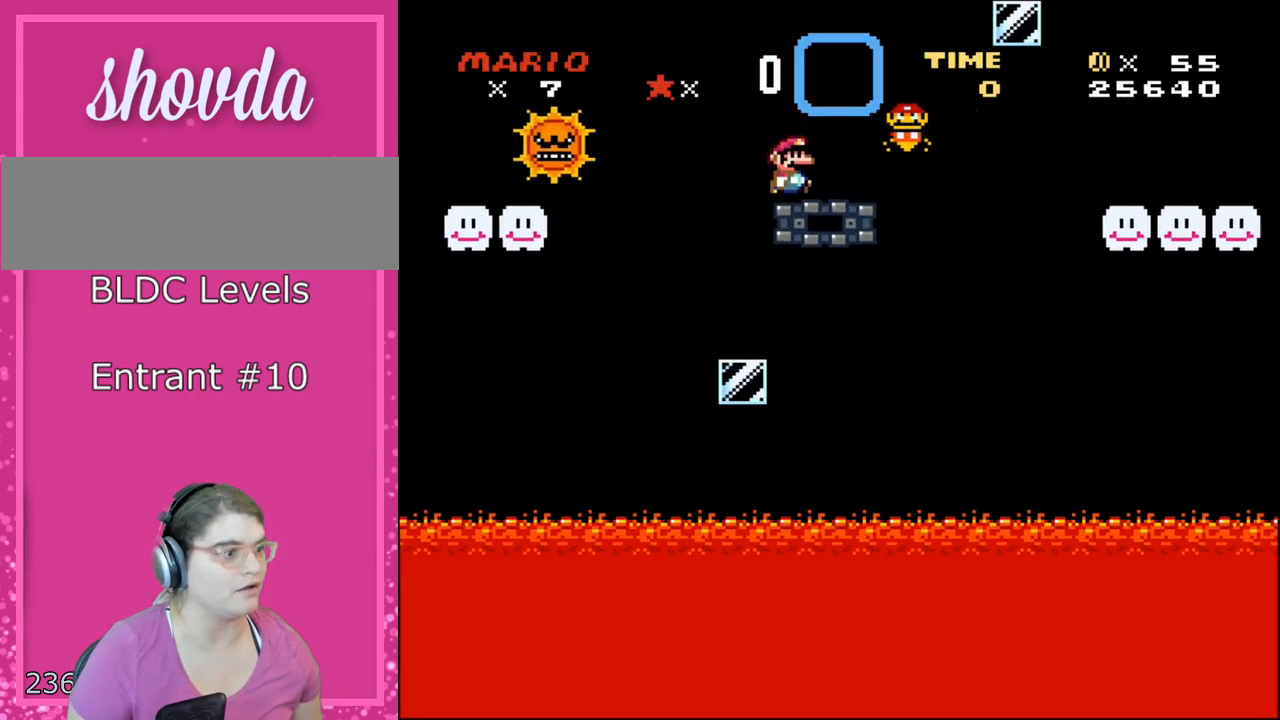
{"buttons": ["X", "DPAD_RIGHT"], "events": [[133, "A", "up"], [267, "A", "down"], [383, "A", "up"]]}
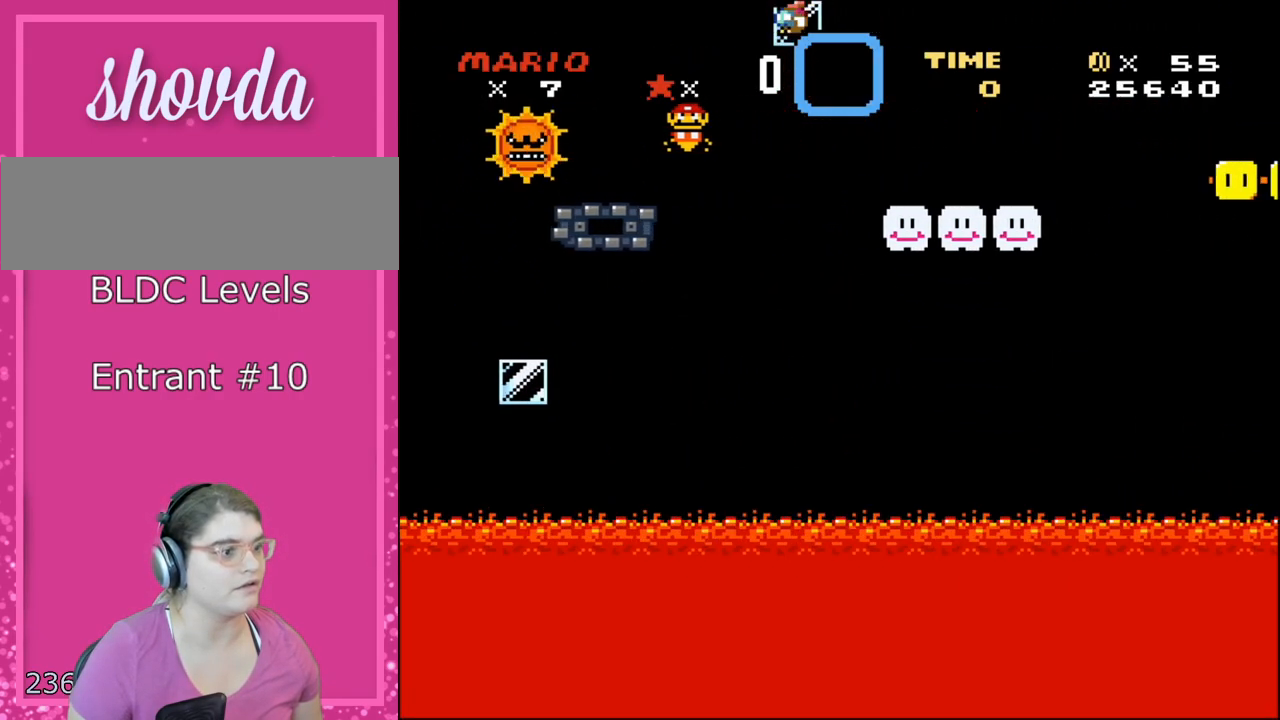
{"buttons": ["X"], "events": [[17, "A", "down"], [167, "A", "up"], [267, "DPAD_RIGHT", "up"], [300, "R1", "down"], [483, "R1", "up"]]}
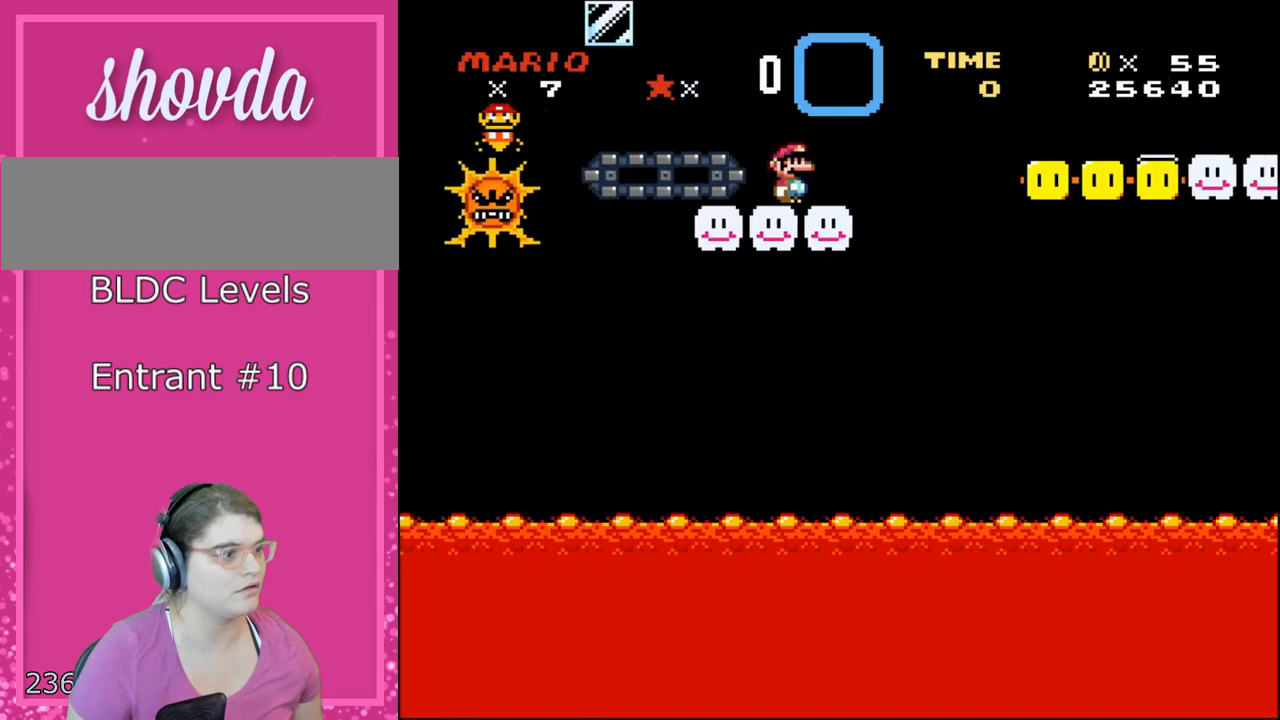
{"buttons": ["X", "DPAD_RIGHT"], "events": [[83, "DPAD_RIGHT", "down"], [167, "A", "down"], [350, "A", "up"]]}
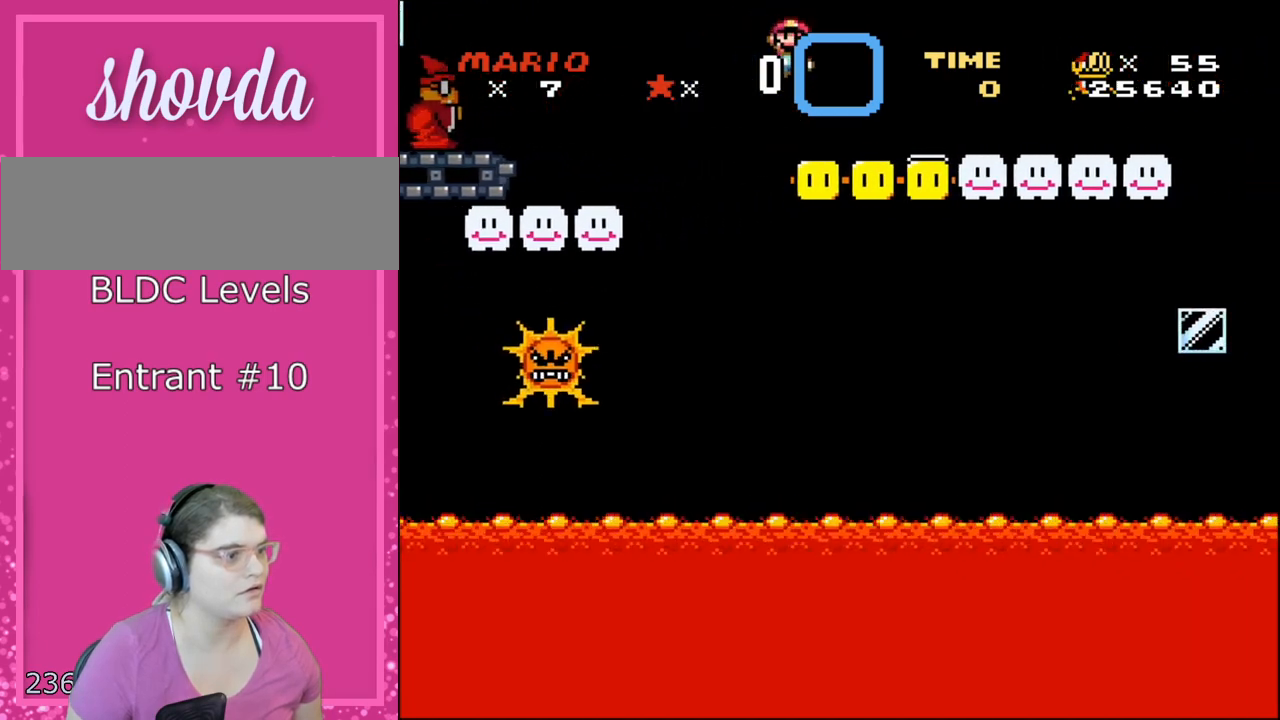
{"buttons": ["A", "X", "DPAD_RIGHT"], "events": [[83, "A", "down"]]}
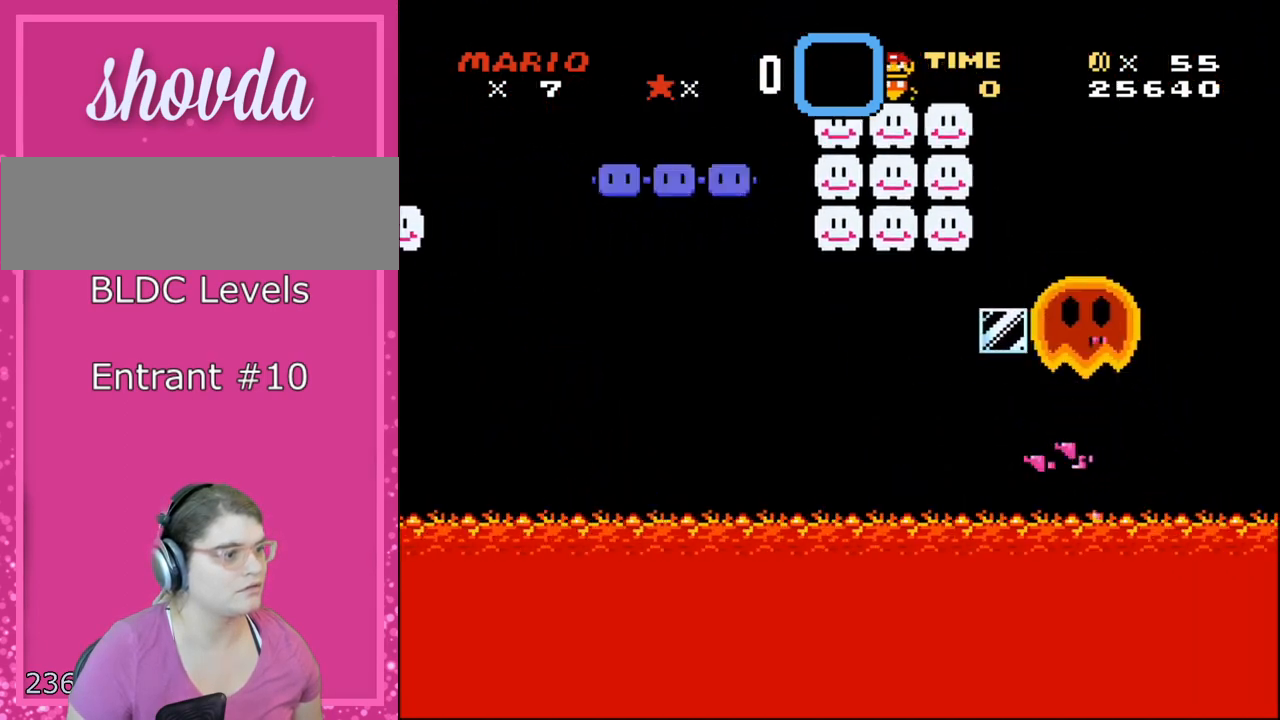
{"buttons": ["X", "DPAD_LEFT"], "events": [[417, "DPAD_RIGHT", "up"], [450, "A", "up"], [450, "DPAD_LEFT", "down"]]}
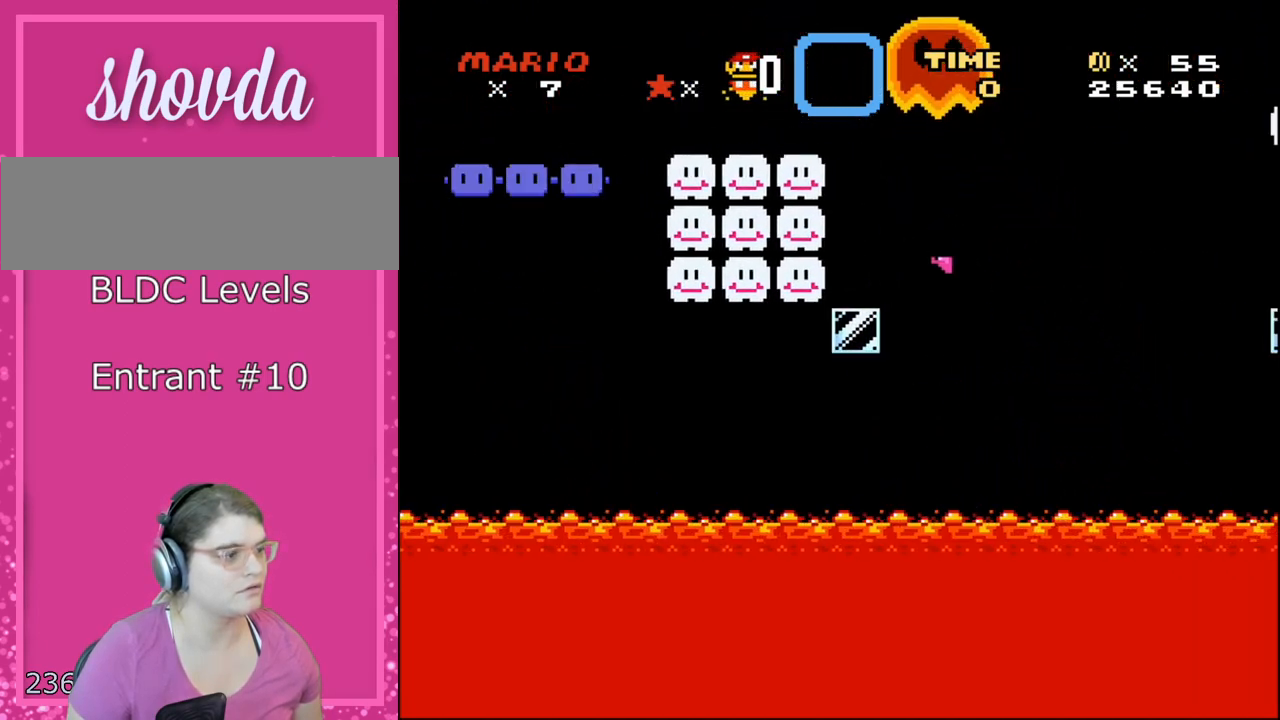
{"buttons": ["A", "X", "DPAD_RIGHT"], "events": [[100, "DPAD_LEFT", "up"], [100, "DPAD_RIGHT", "down"], [133, "DPAD_UP", "down"], [200, "DPAD_UP", "up"], [417, "A", "down"]]}